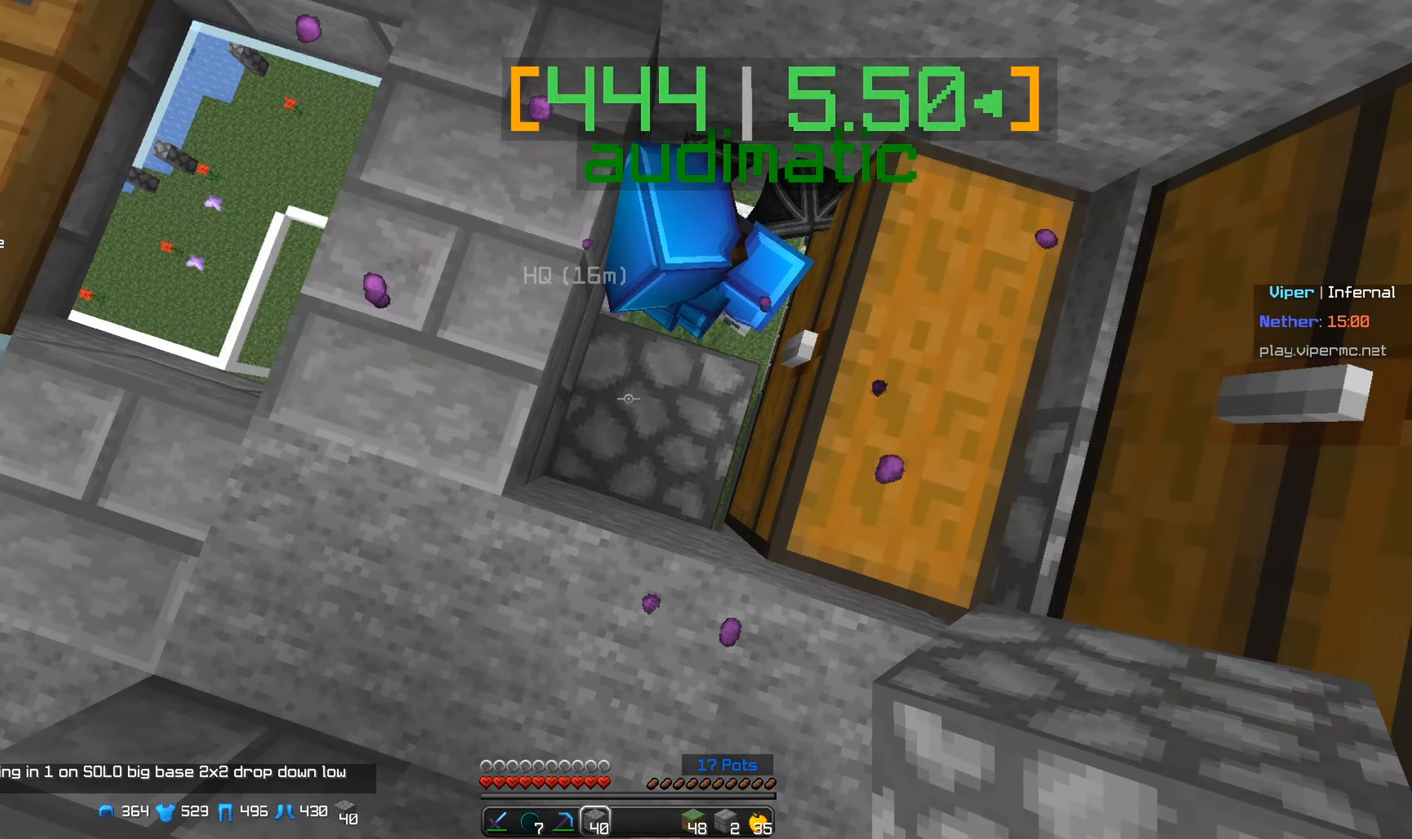
Gameplay with keyboard and mouse; each line is a JSON object with the keys and mouse buttons held at the frame after it. "events" lists presses ("down") and releases ("up") of "a", "d", "s", "w", "mouse_left" and "mouse_right" between this image and that frame as [ms after this image, input, new state], when the widget could be followed in between. "mouse_left", "mouse_right" = the "left", "right" buttons of the "mouse" list. No other keys are recorded. Fast repeated clicks can show as one long hold. Mouse movement is not recorded.
{"keys": [], "mouse": [], "events": []}
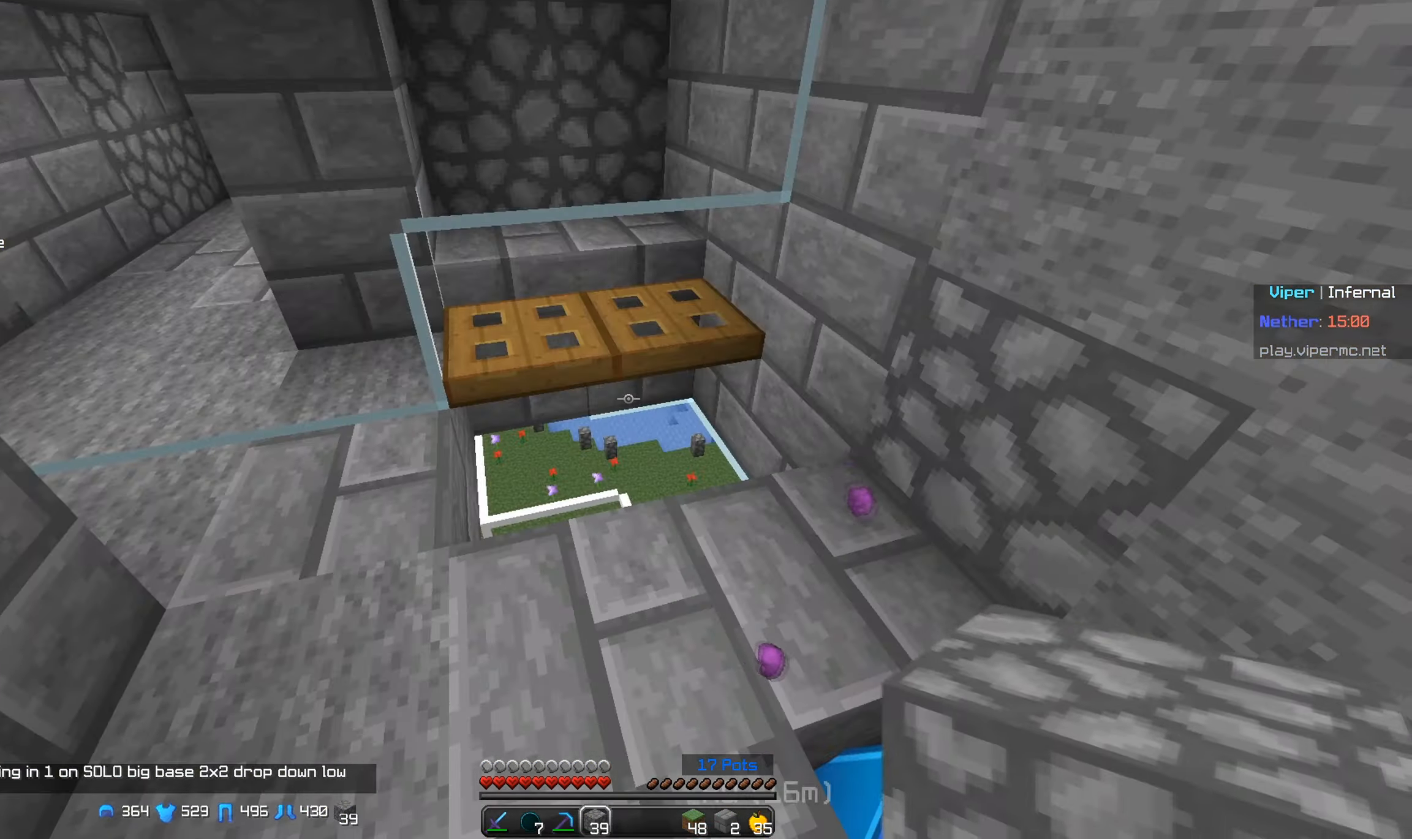
{"keys": [], "mouse": [], "events": [[100, "w", "down"], [267, "w", "up"]]}
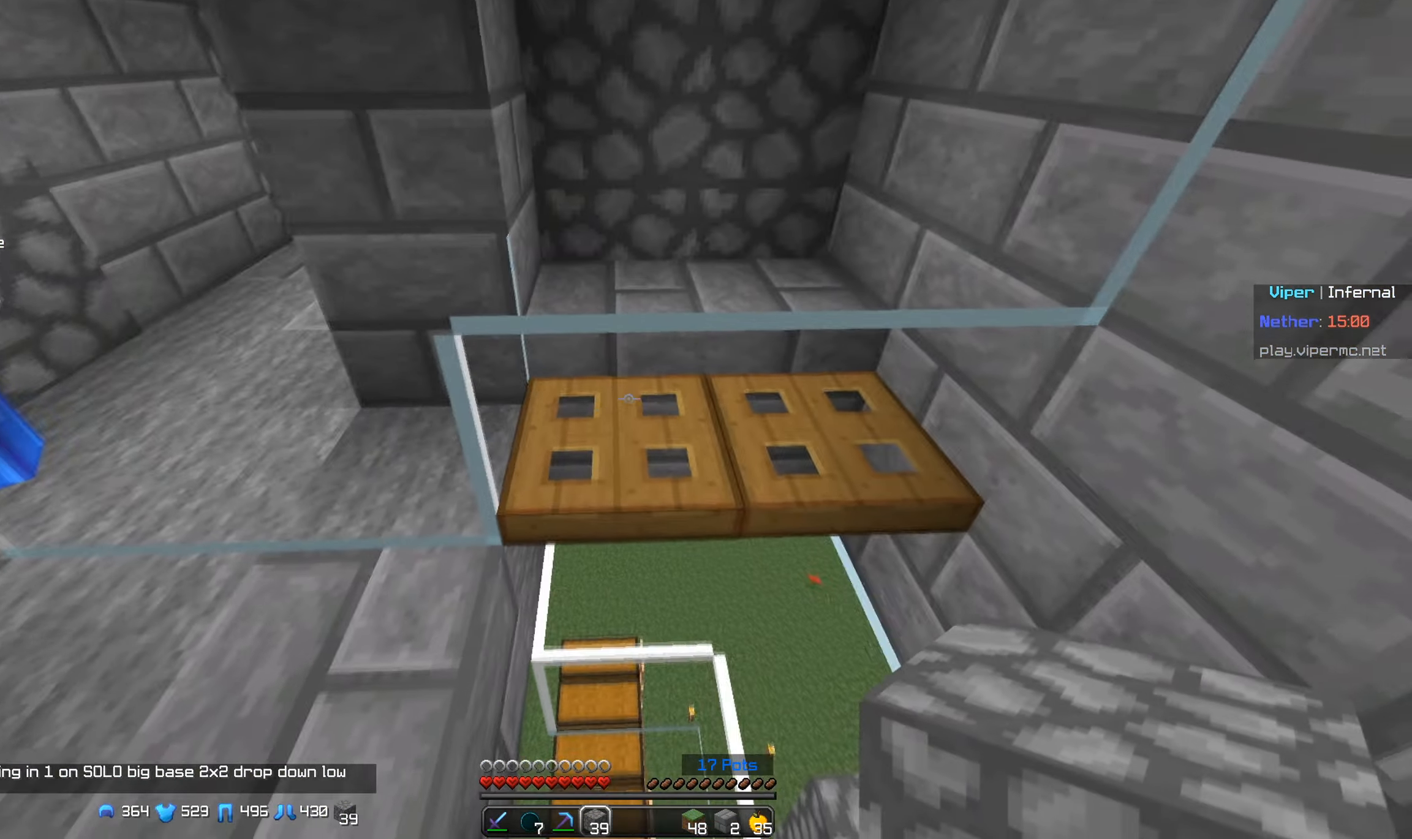
{"keys": ["d", "w"], "mouse": [], "events": [[200, "w", "down"], [267, "w", "up"], [350, "d", "down"], [434, "w", "down"]]}
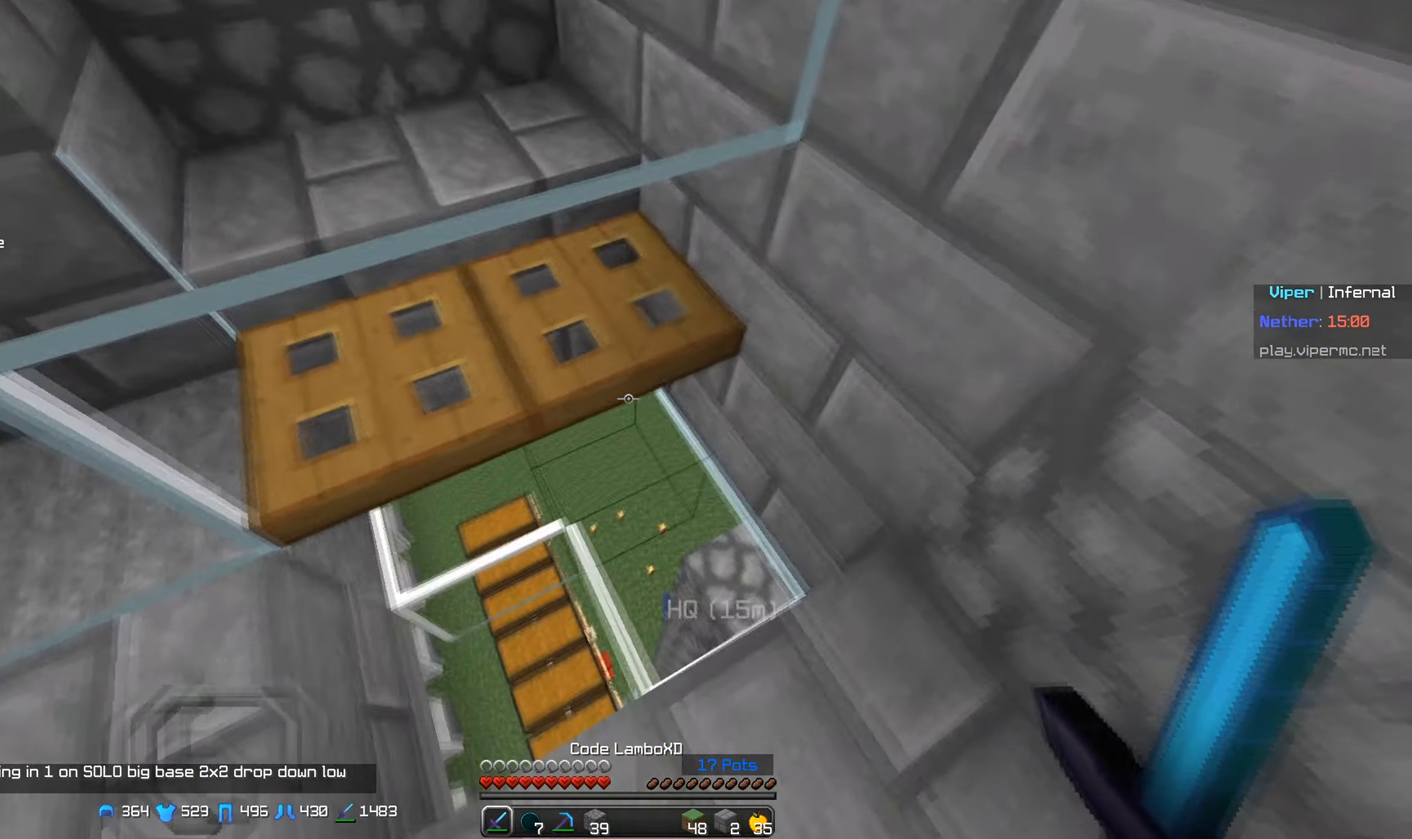
{"keys": ["w"], "mouse": ["right"], "events": [[67, "d", "up"], [200, "mouse_right", "down"], [317, "w", "up"], [350, "mouse_right", "up"], [384, "w", "down"], [500, "mouse_right", "down"]]}
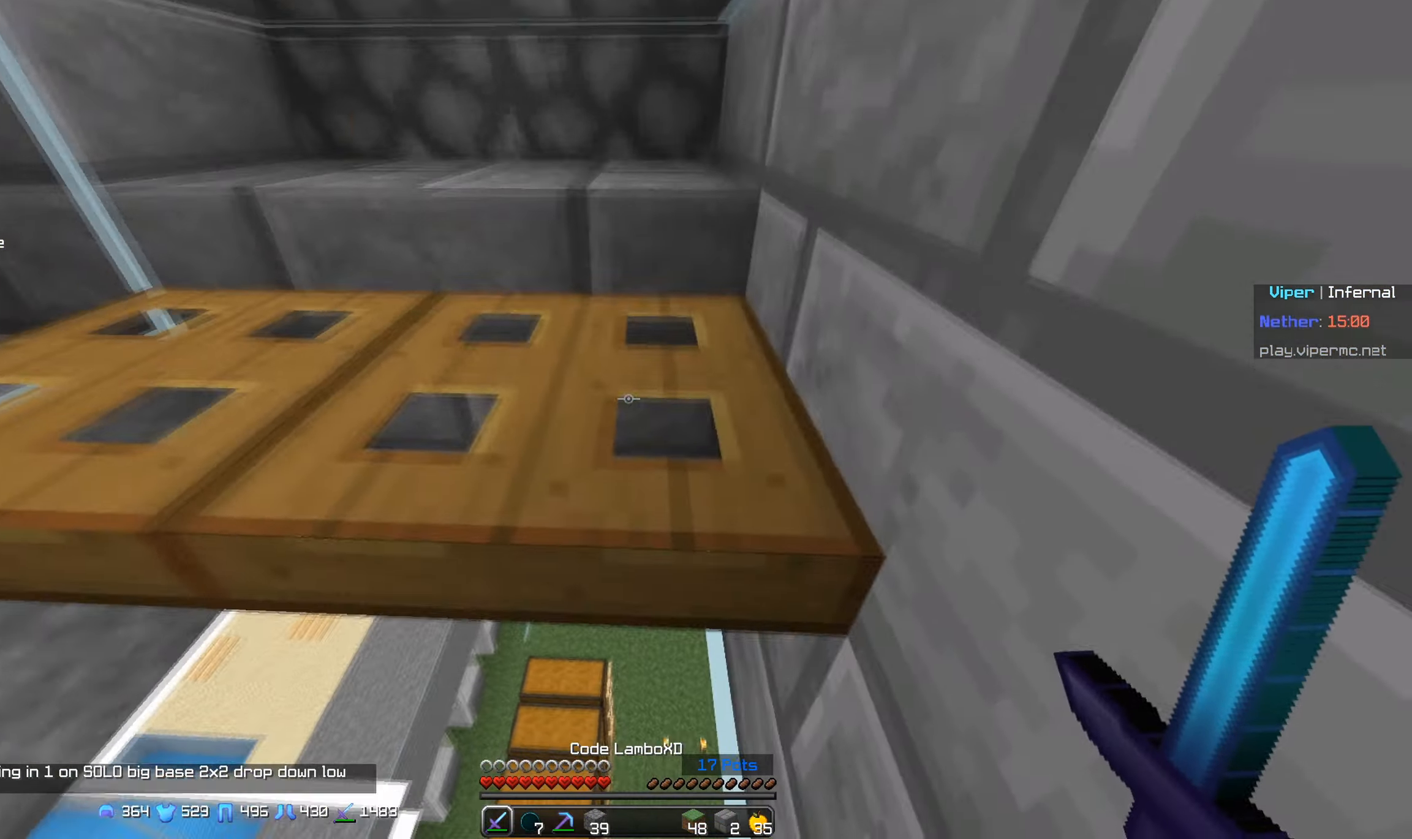
{"keys": ["w"], "mouse": [], "events": [[134, "mouse_right", "up"], [250, "mouse_right", "down"], [366, "mouse_right", "up"]]}
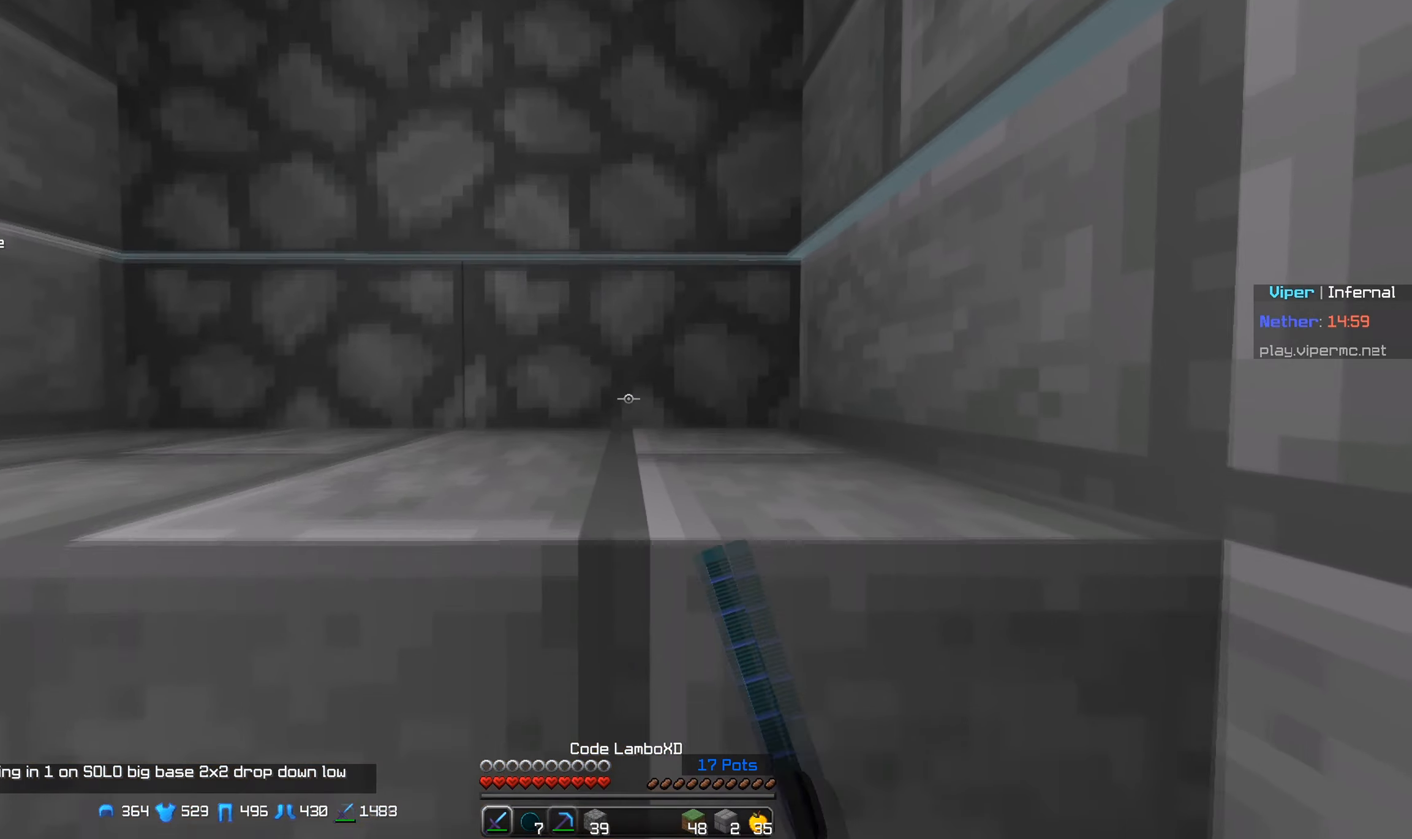
{"keys": ["w"], "mouse": [], "events": [[33, "mouse_left", "down"], [350, "mouse_left", "up"]]}
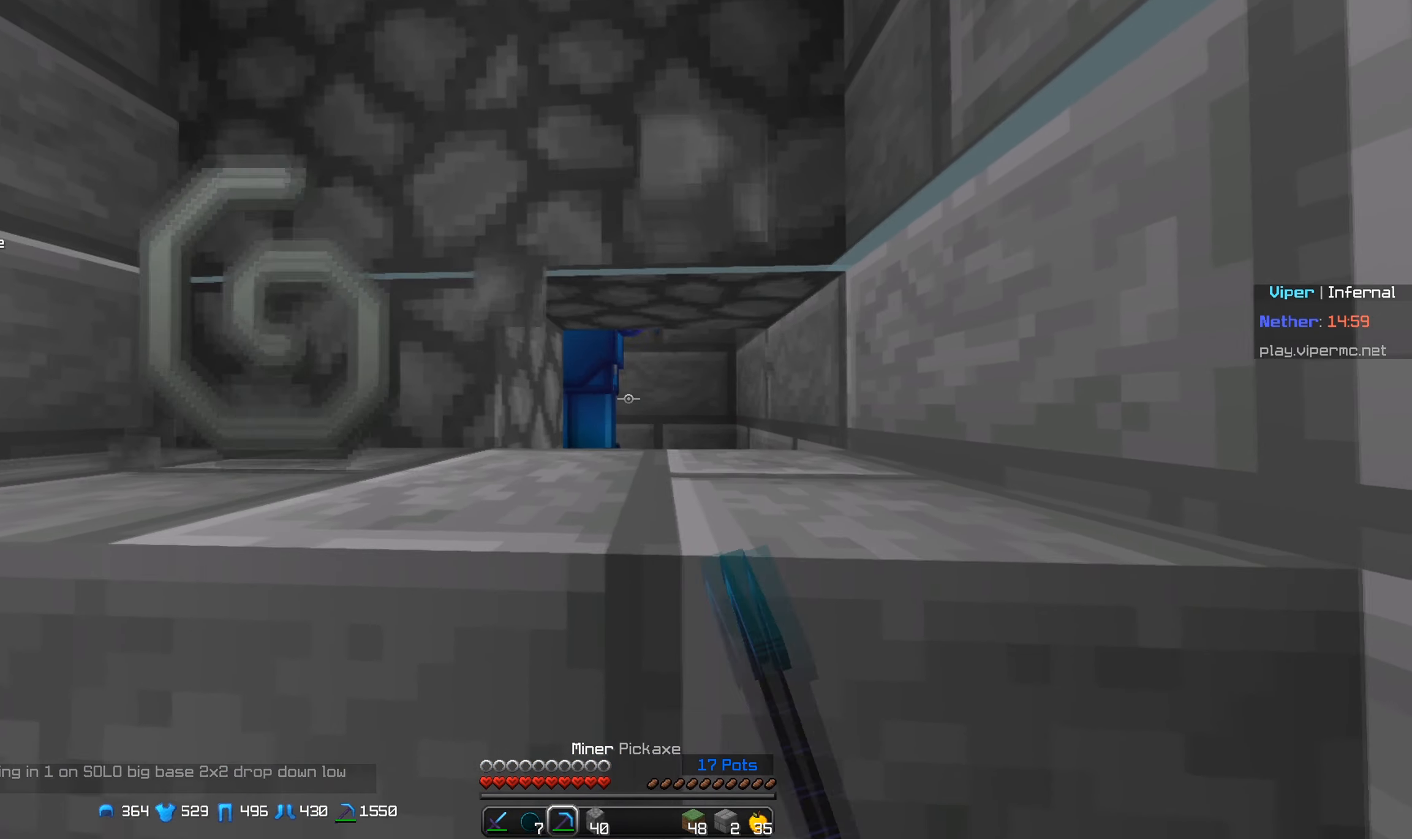
{"keys": ["w"], "mouse": [], "events": [[150, "mouse_right", "down"], [266, "mouse_right", "up"]]}
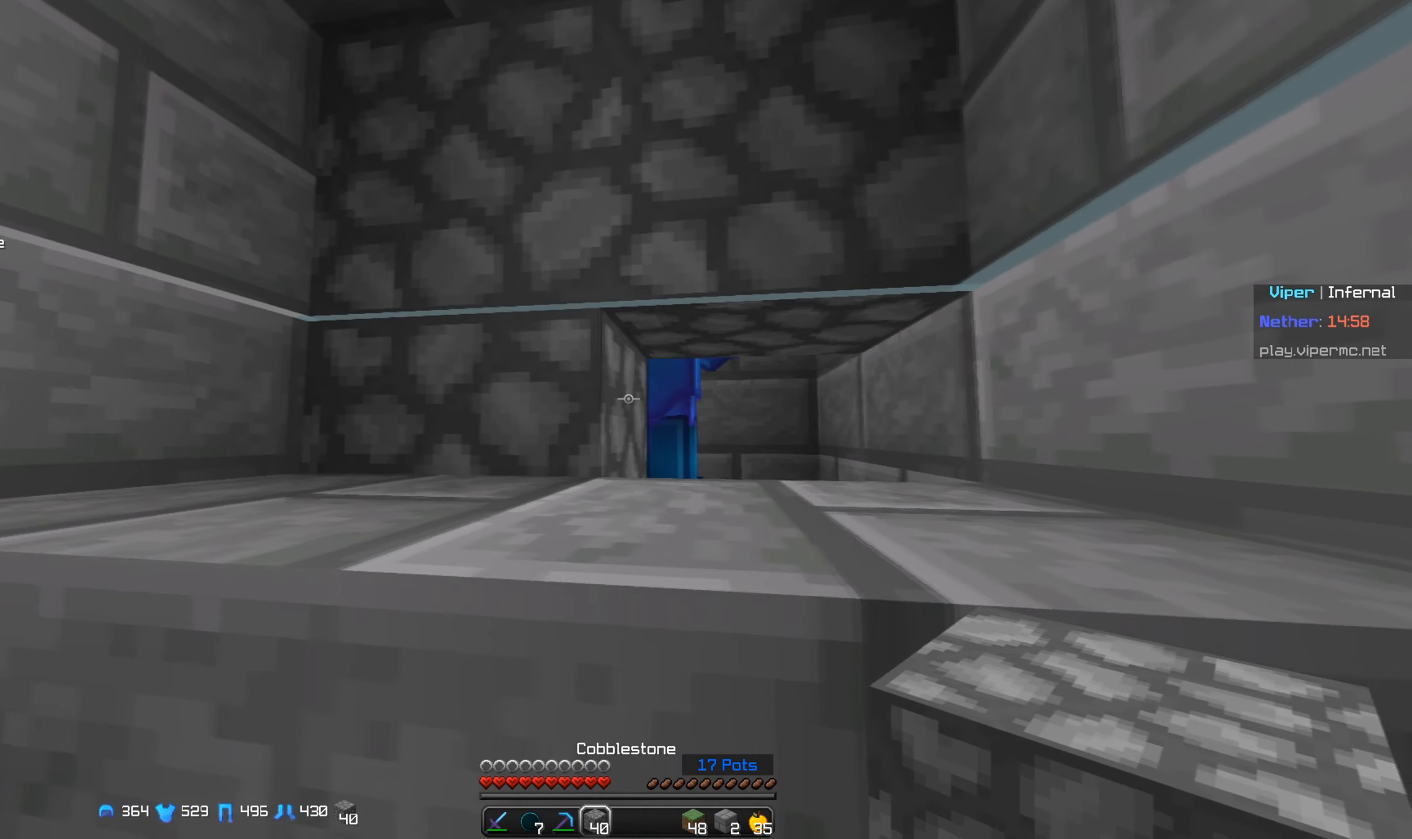
{"keys": ["w"], "mouse": ["left"], "events": [[16, "mouse_left", "down"], [300, "mouse_left", "up"], [383, "mouse_left", "down"]]}
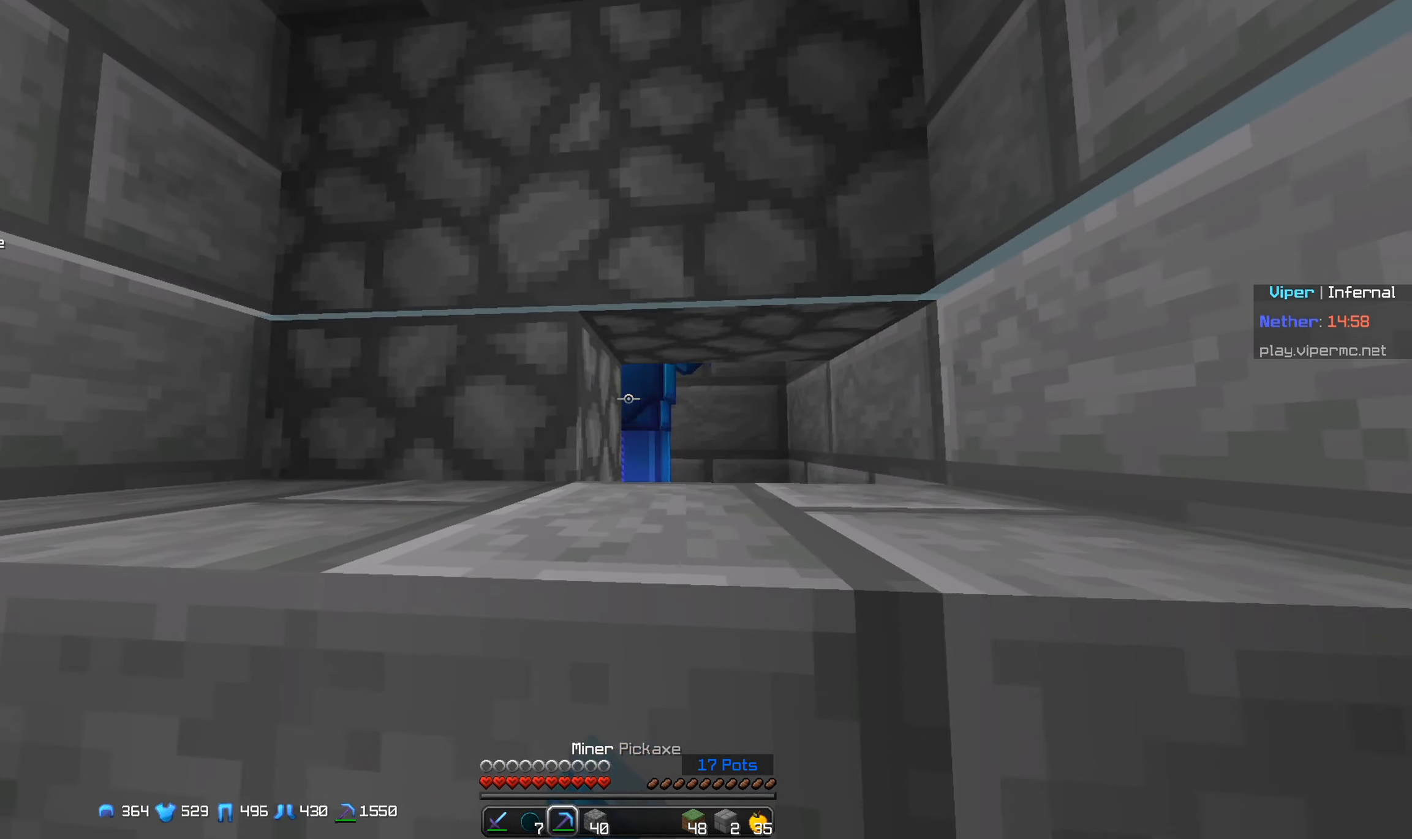
{"keys": ["w"], "mouse": [], "events": [[433, "mouse_left", "up"]]}
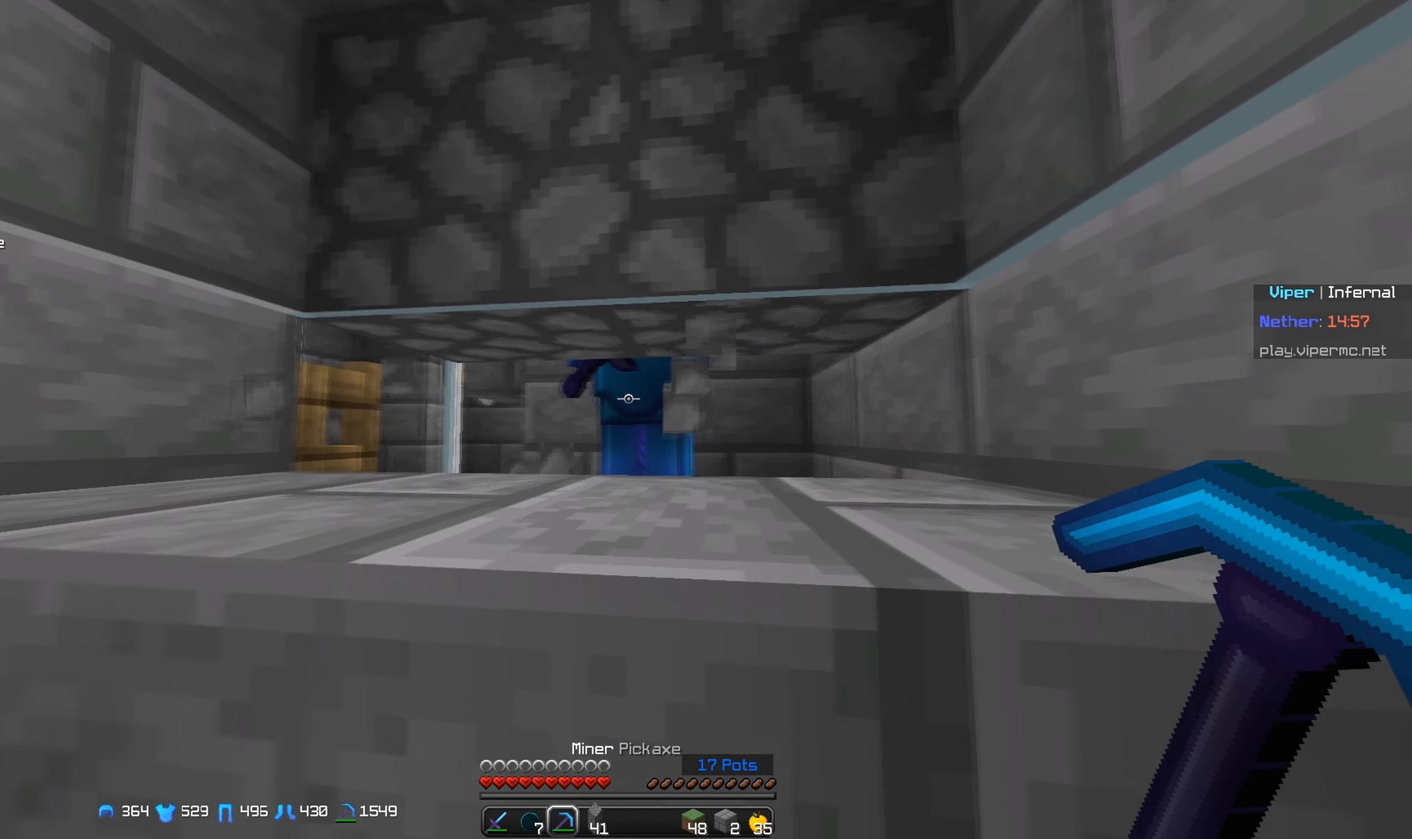
{"keys": ["d", "w"], "mouse": ["left"], "events": [[183, "d", "down"], [283, "mouse_left", "down"]]}
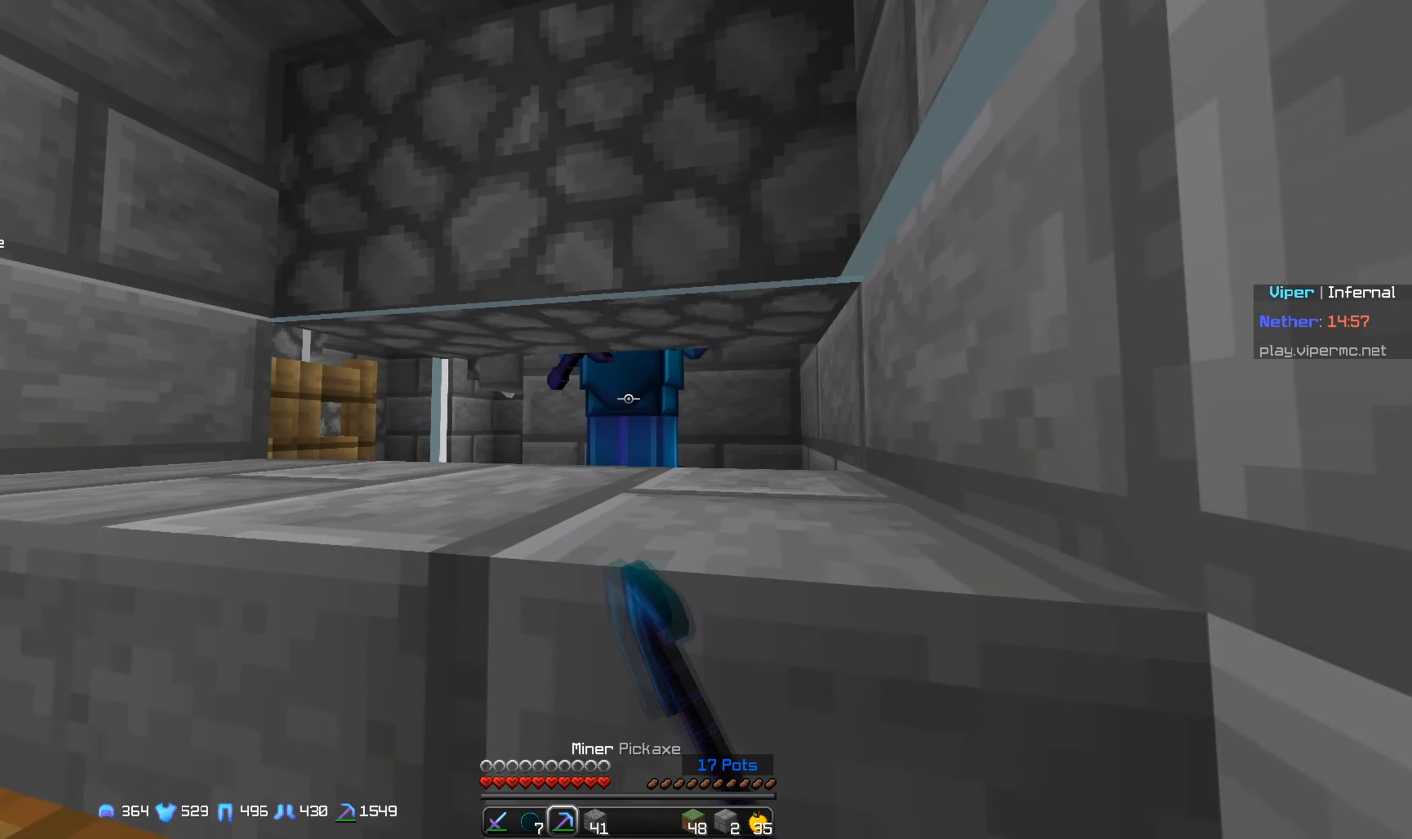
{"keys": [], "mouse": [], "events": [[16, "d", "up"], [66, "w", "up"], [83, "mouse_left", "up"]]}
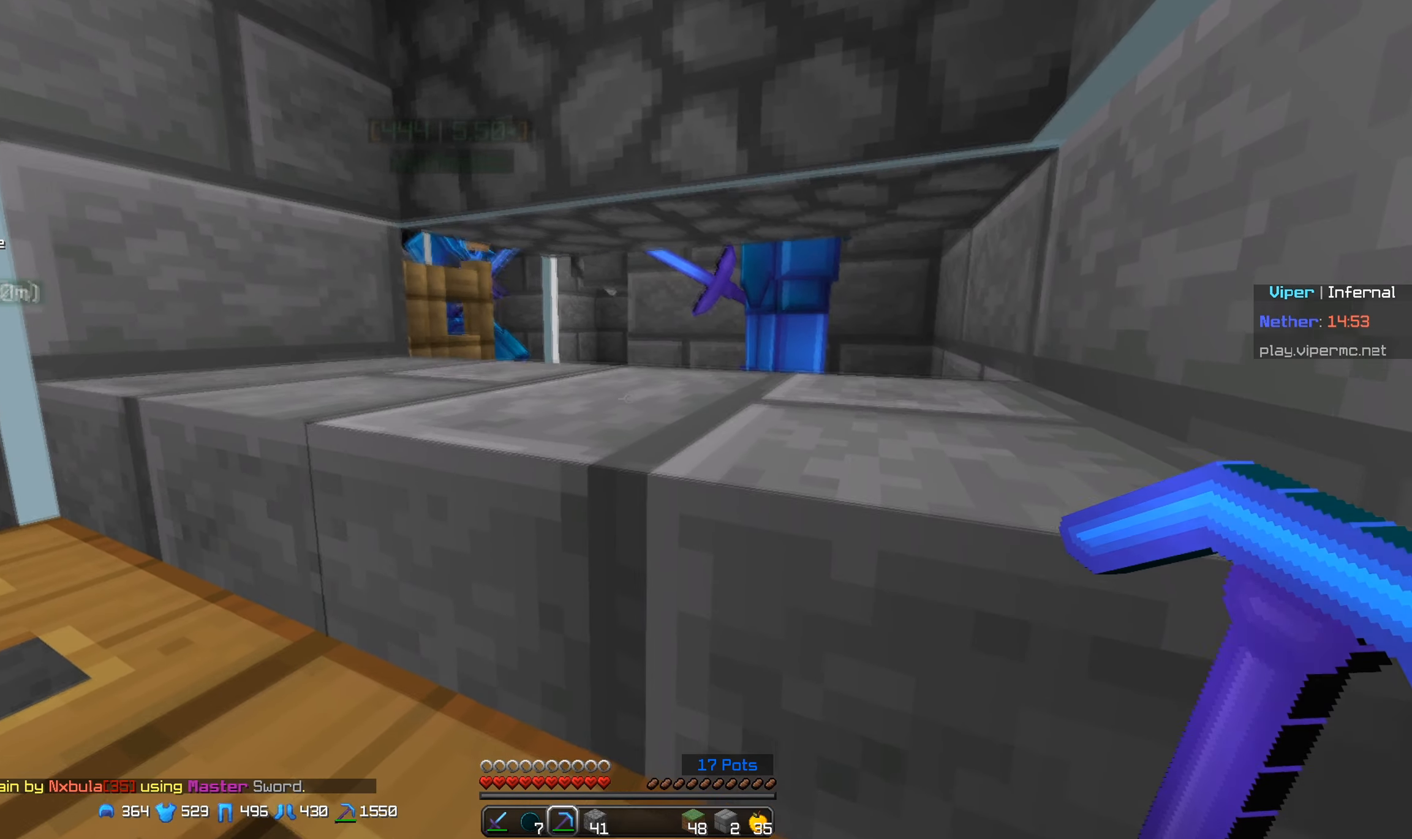
{"keys": [], "mouse": [], "events": []}
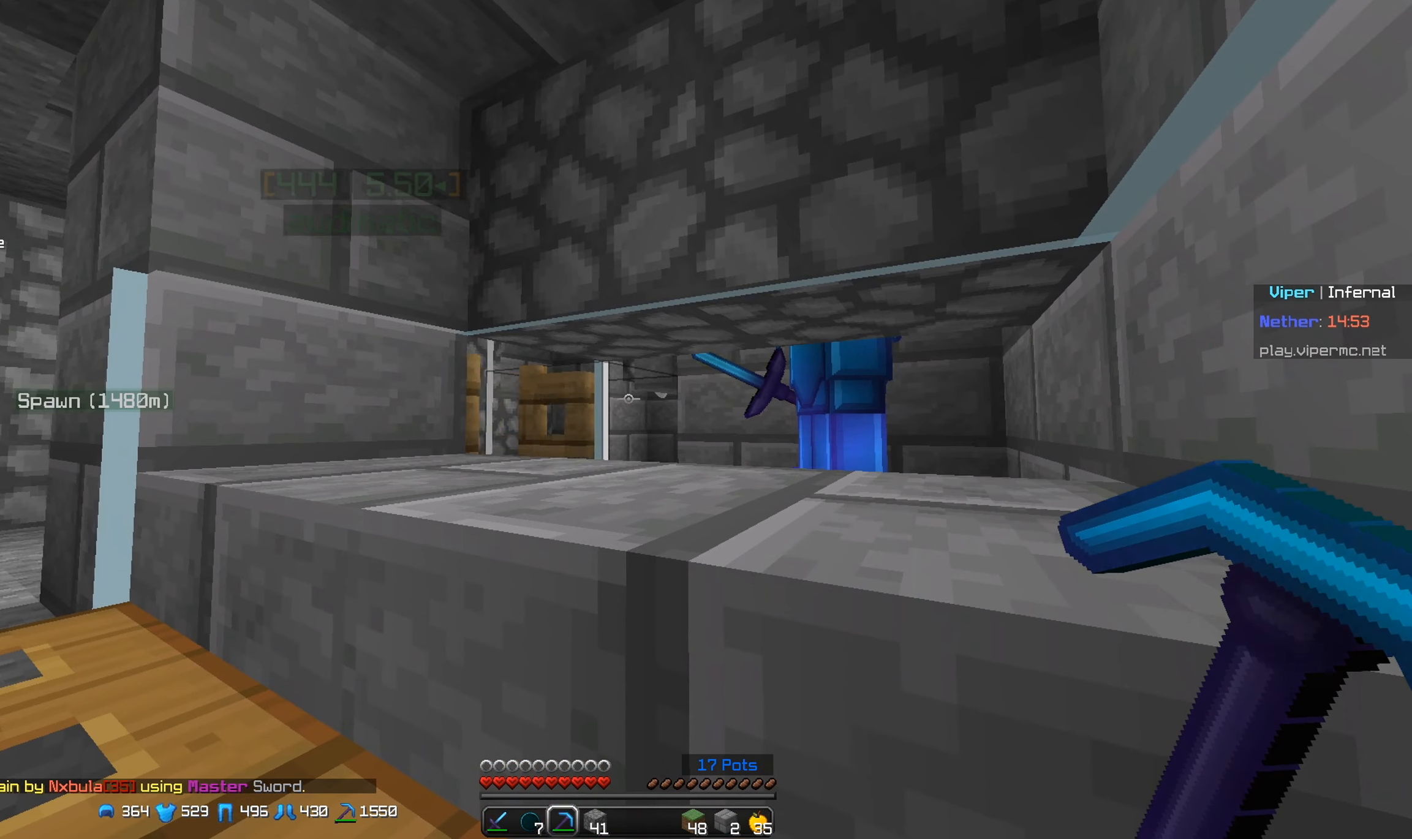
{"keys": [], "mouse": [], "events": []}
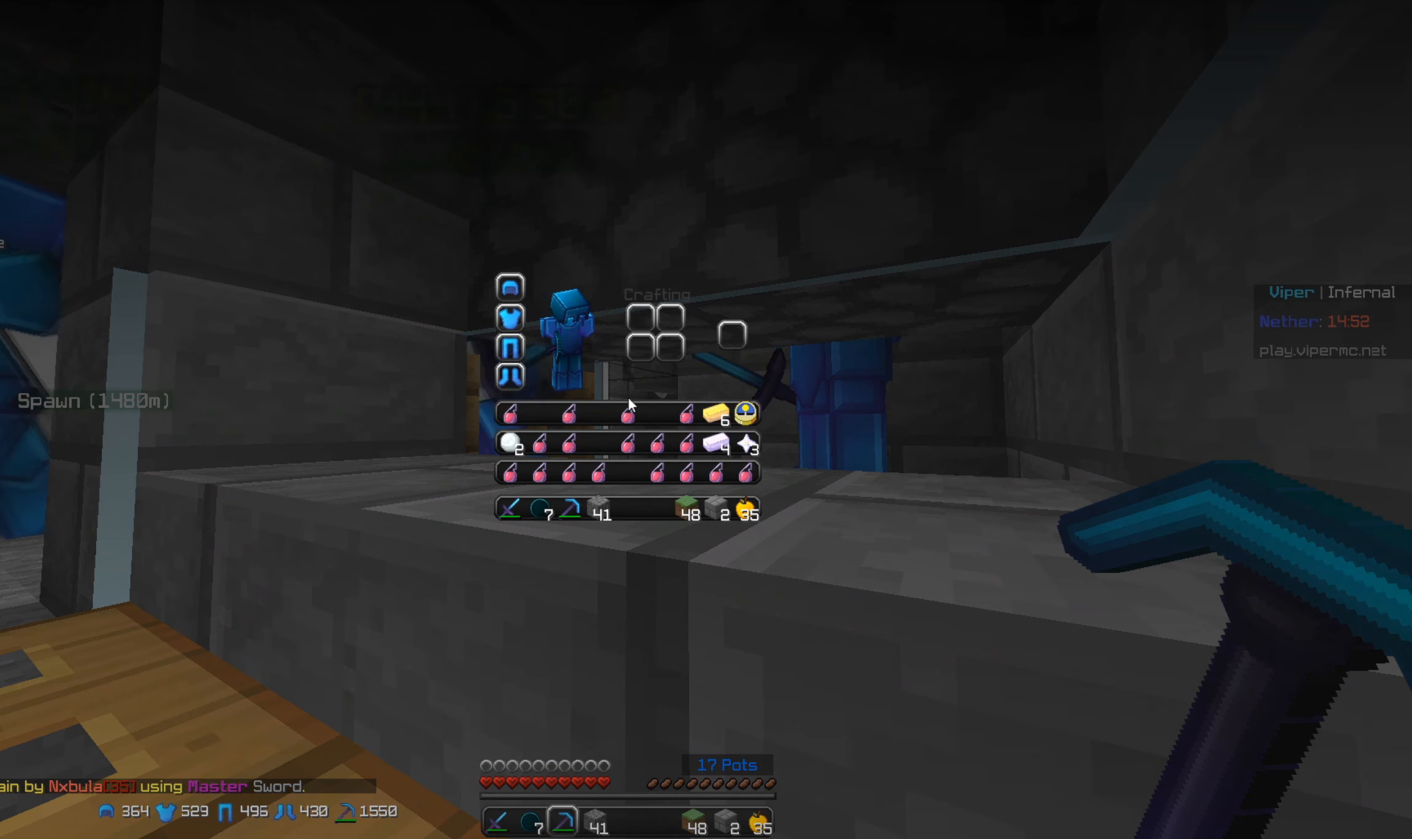
{"keys": [], "mouse": [], "events": []}
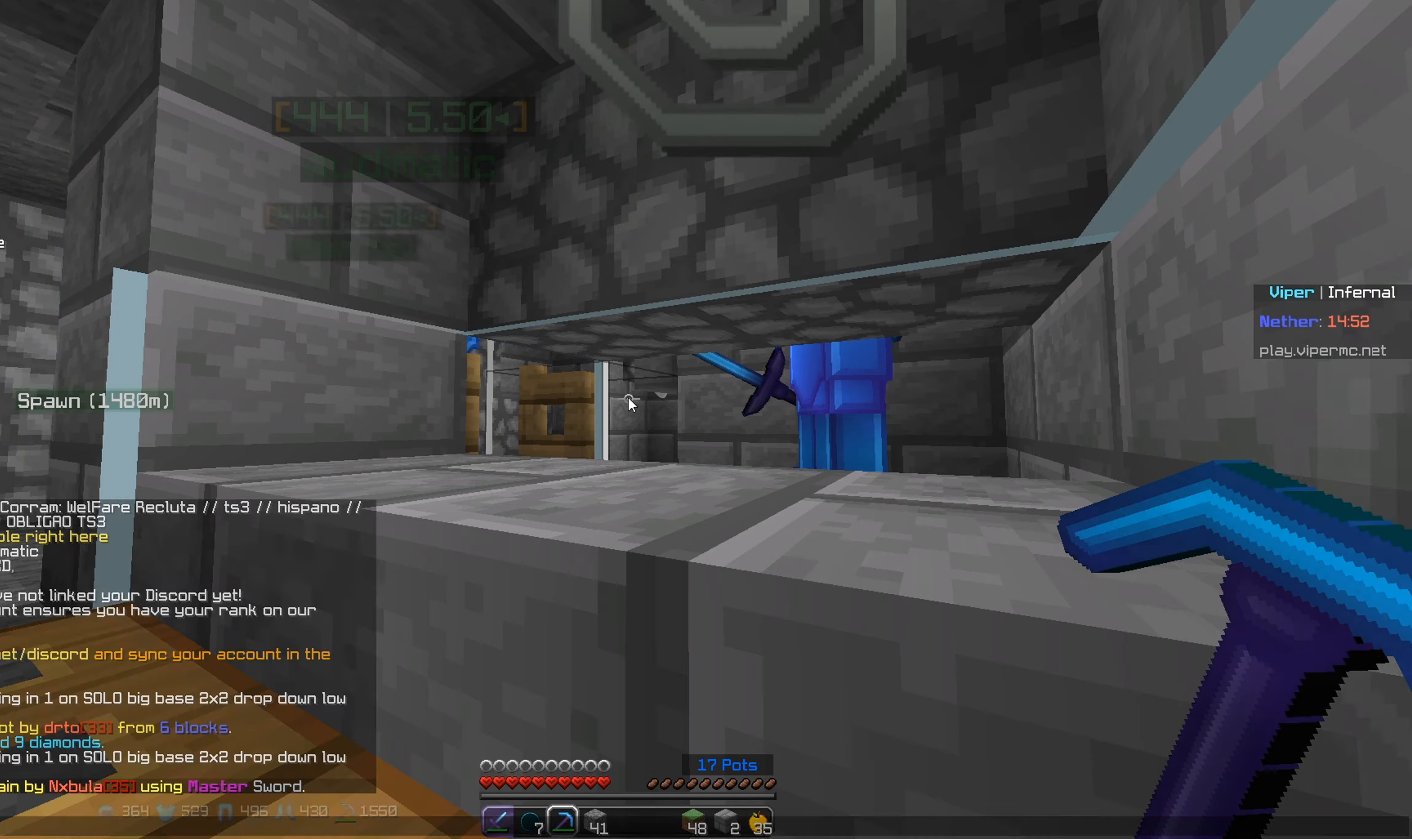
{"keys": [], "mouse": [], "events": []}
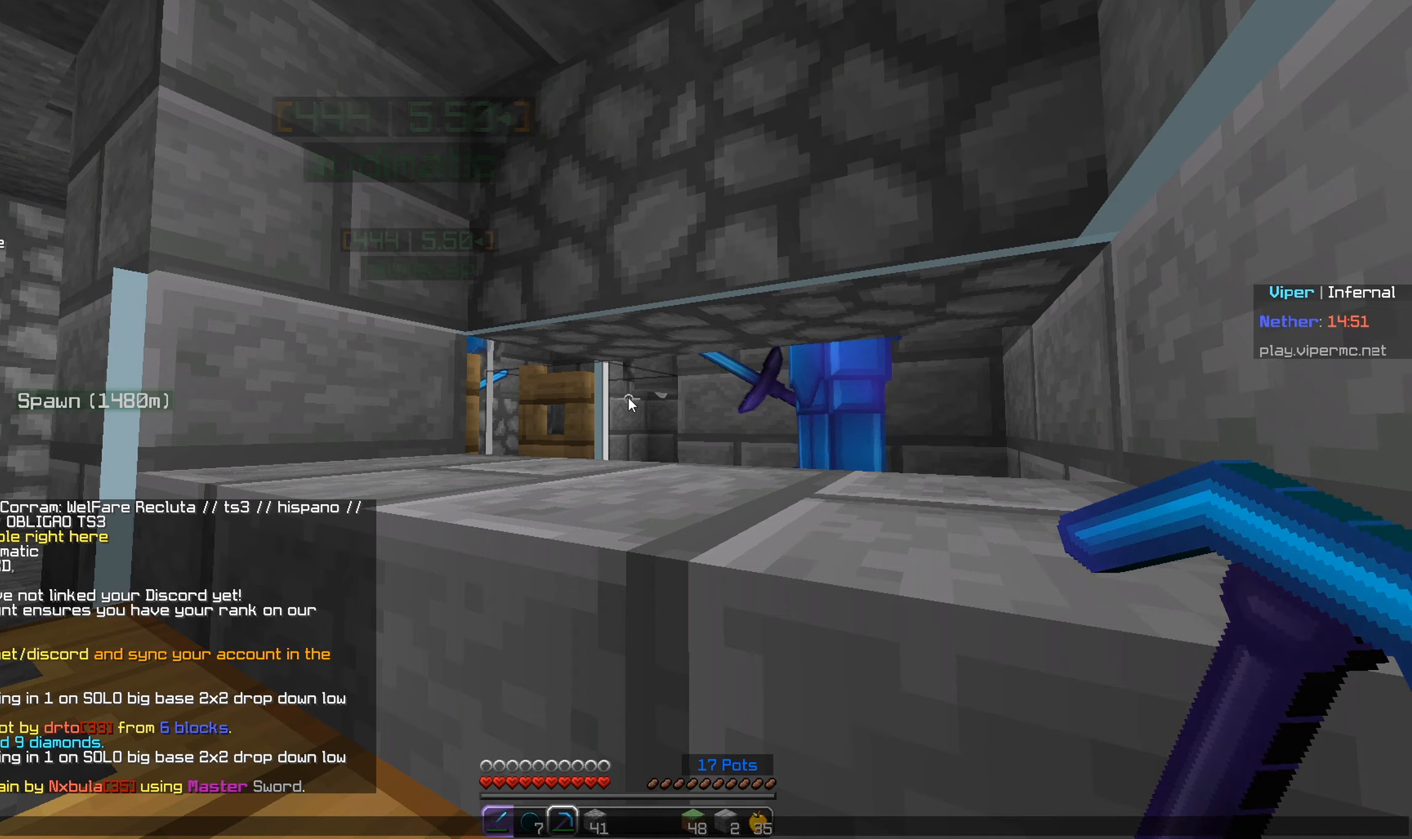
{"keys": [], "mouse": [], "events": []}
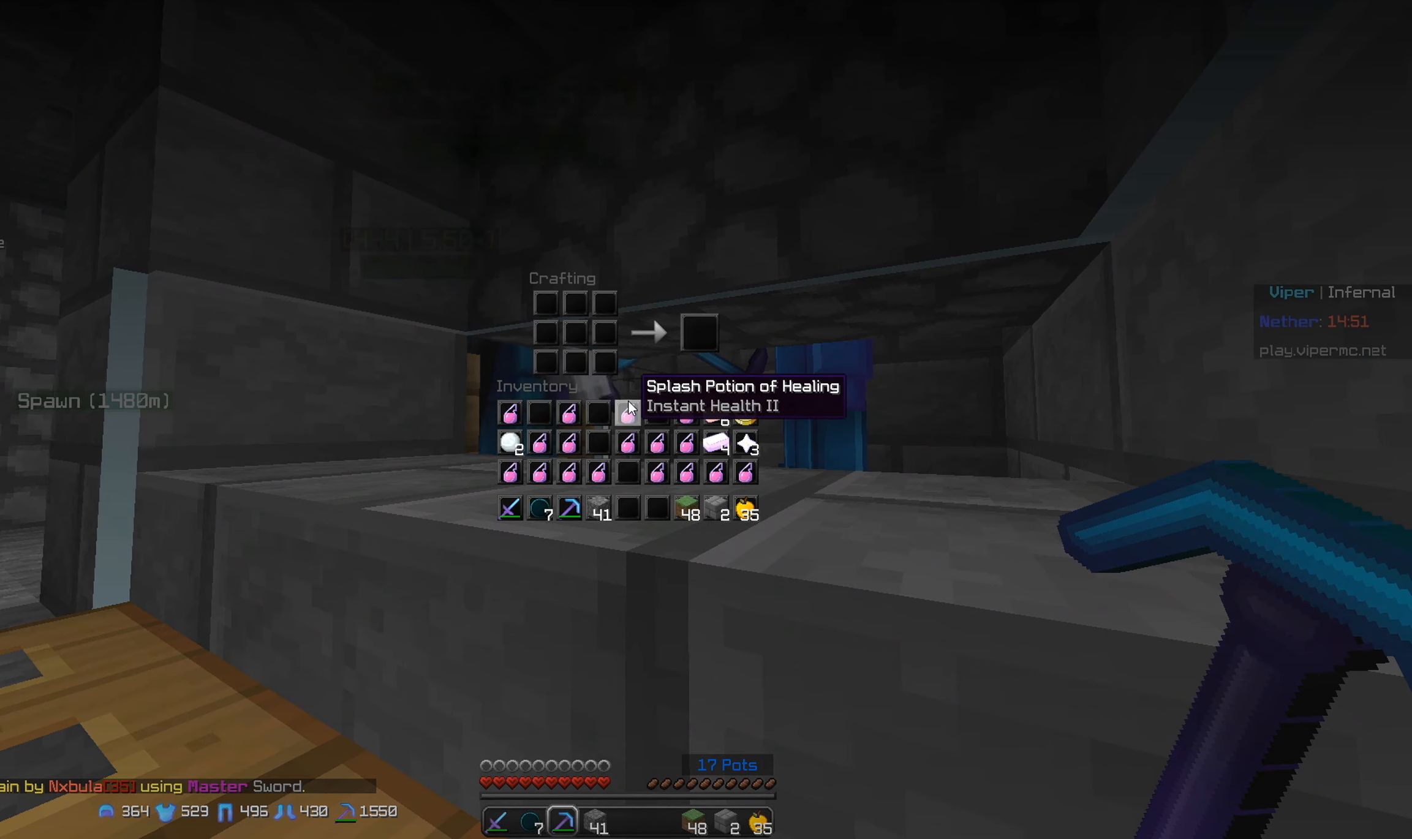
{"keys": [], "mouse": [], "events": []}
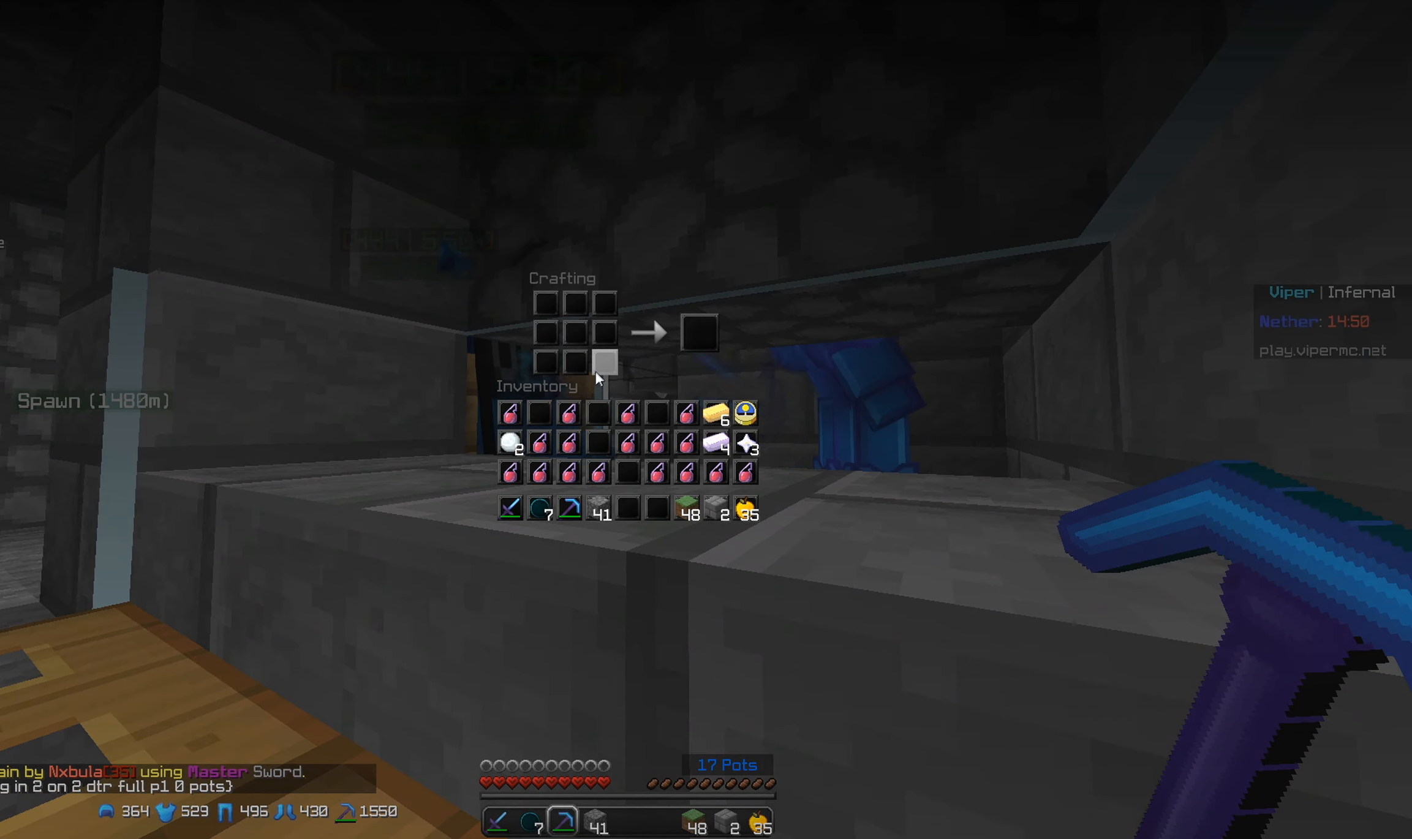
{"keys": [], "mouse": ["right"], "events": [[300, "mouse_left", "down"], [433, "mouse_left", "up"], [483, "mouse_right", "down"]]}
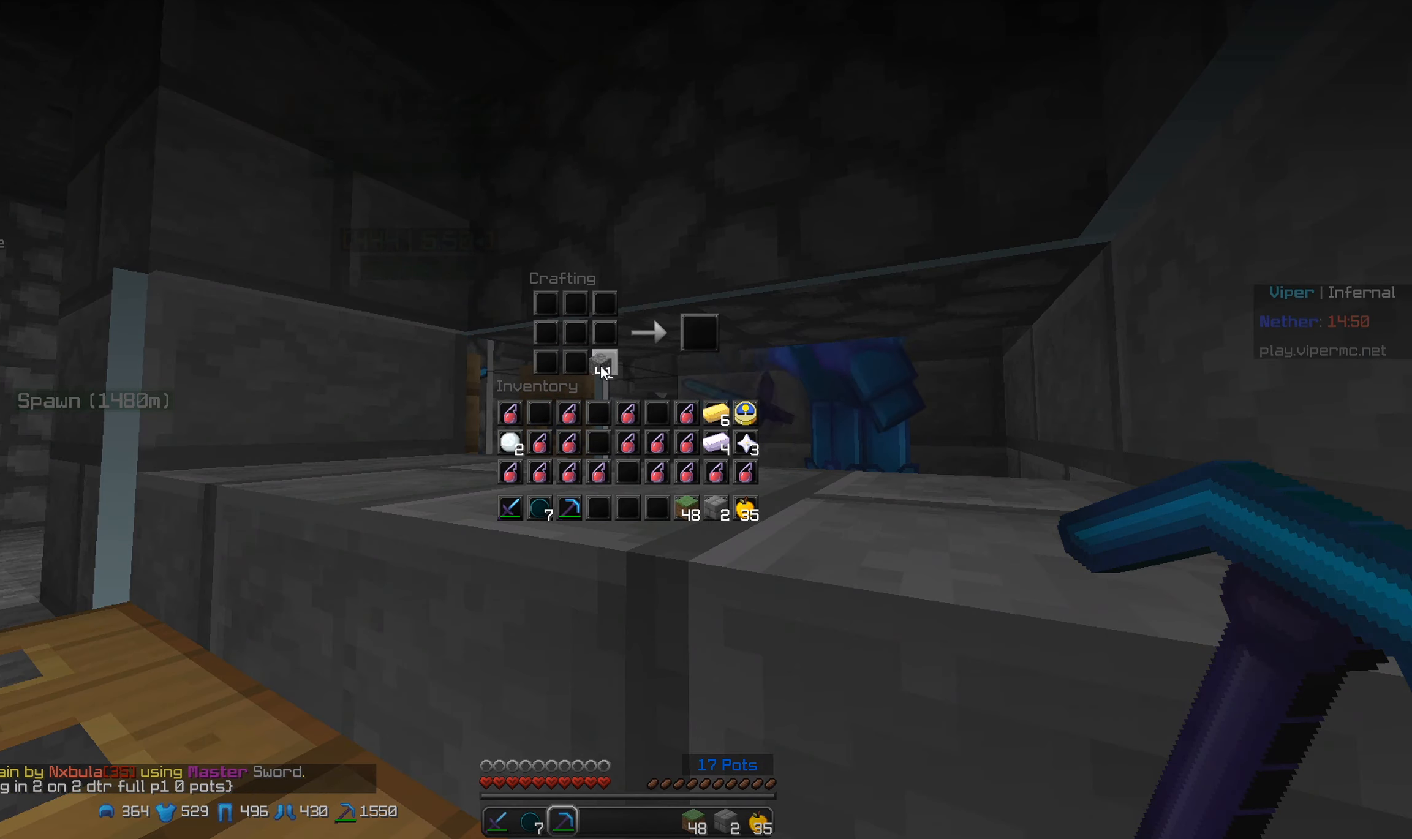
{"keys": [], "mouse": [], "events": [[183, "mouse_right", "up"]]}
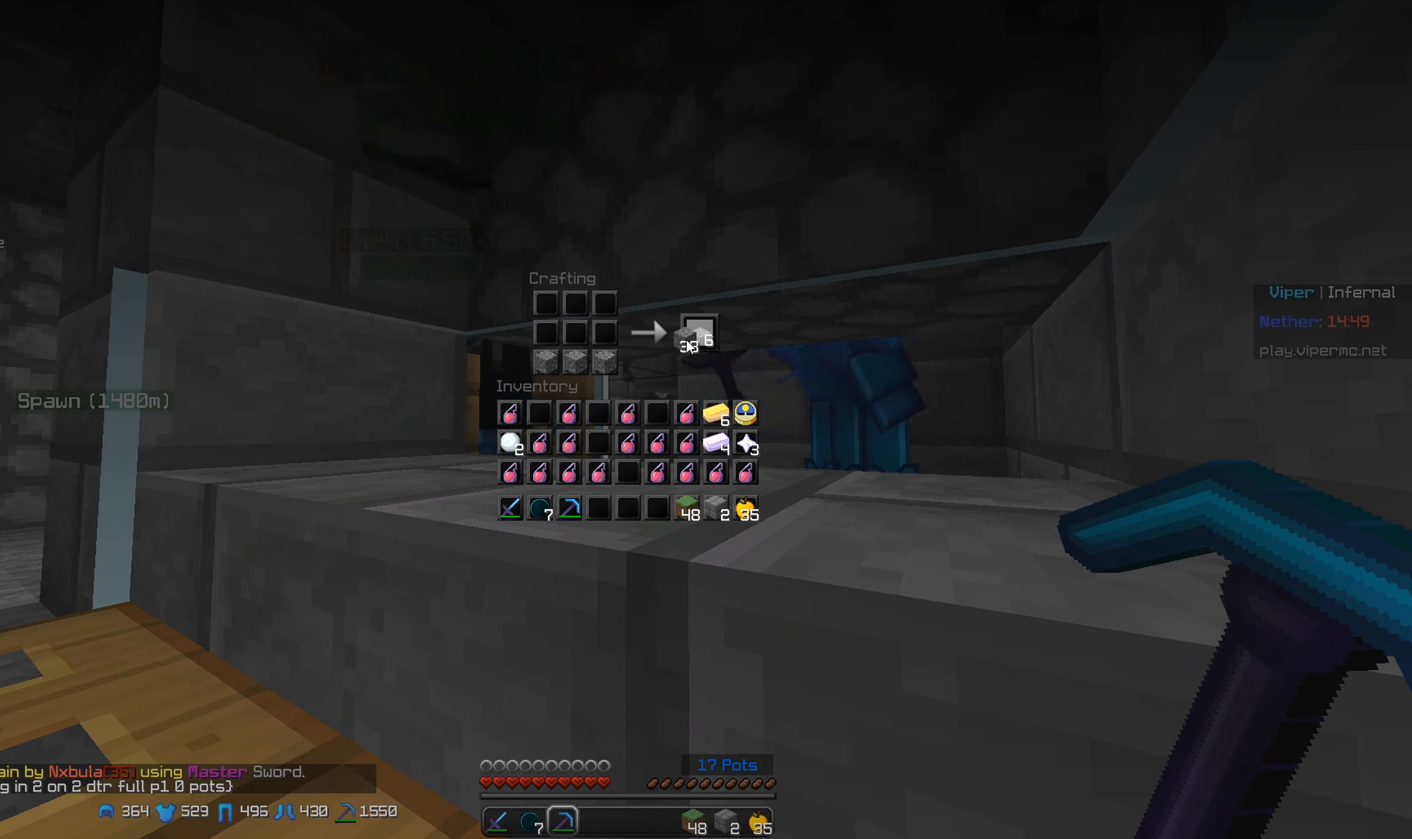
{"keys": [], "mouse": ["left"], "events": [[67, "mouse_left", "down"], [167, "mouse_left", "up"], [417, "mouse_left", "down"]]}
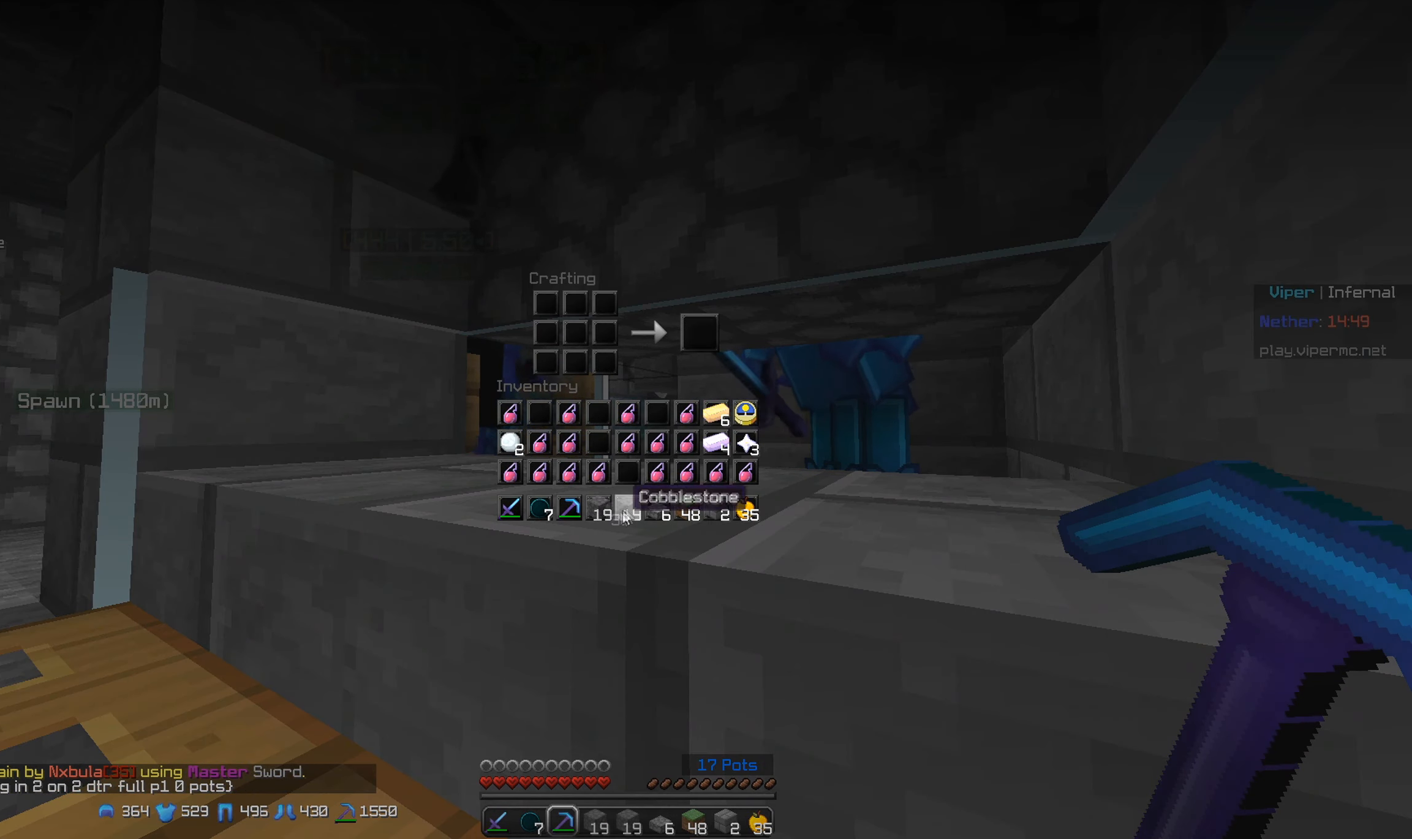
{"keys": [], "mouse": [], "events": [[17, "mouse_left", "up"]]}
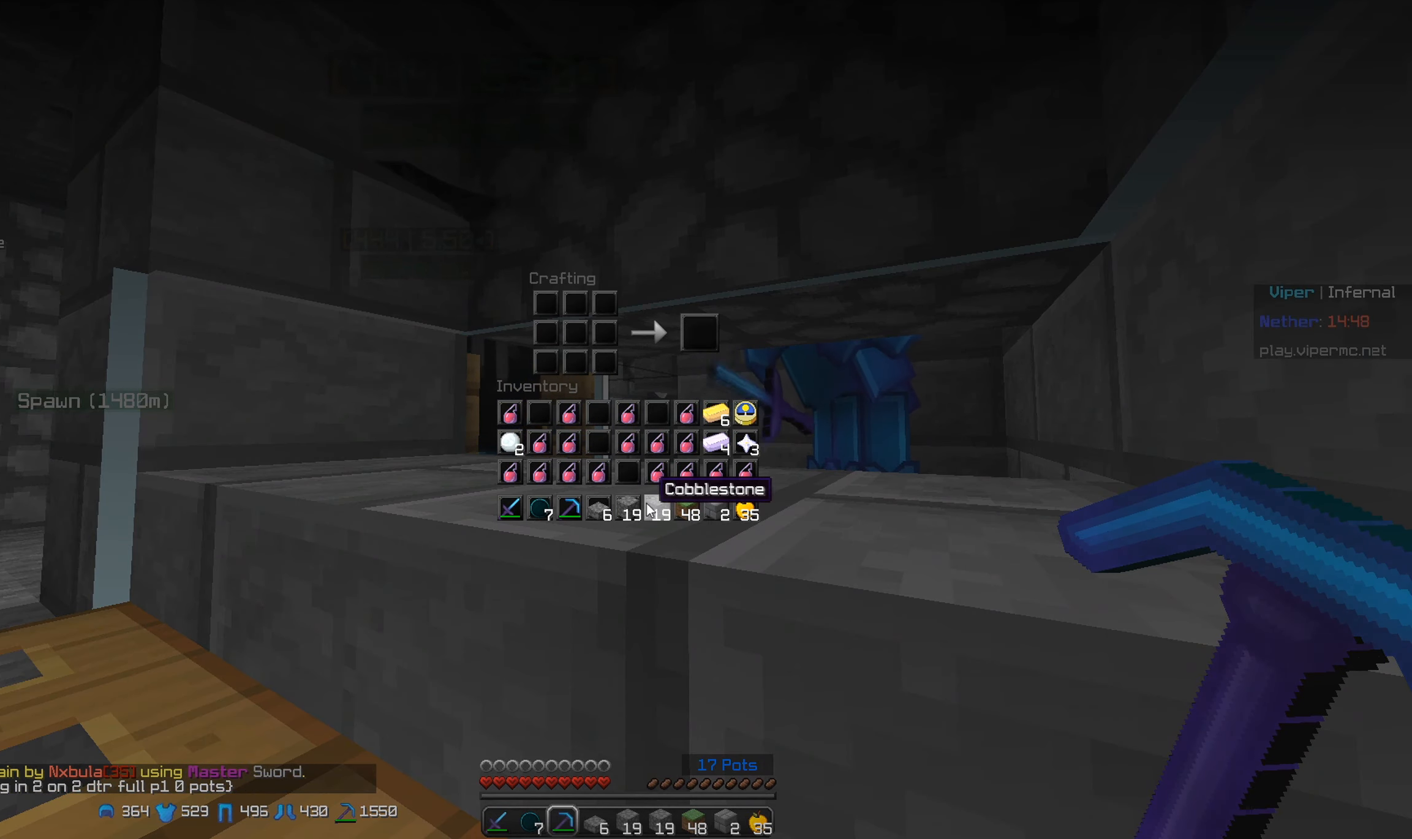
{"keys": [], "mouse": [], "events": []}
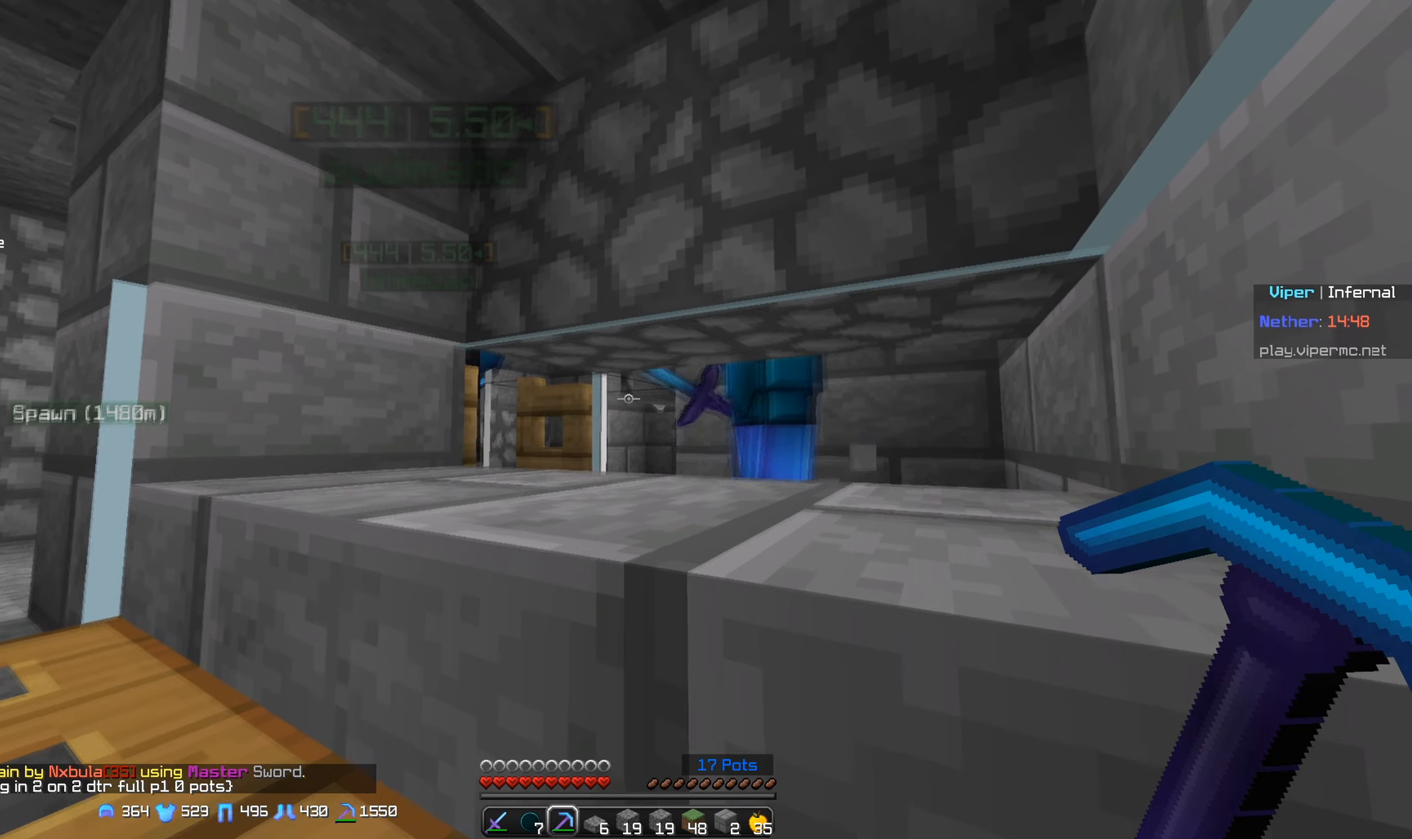
{"keys": [], "mouse": [], "events": []}
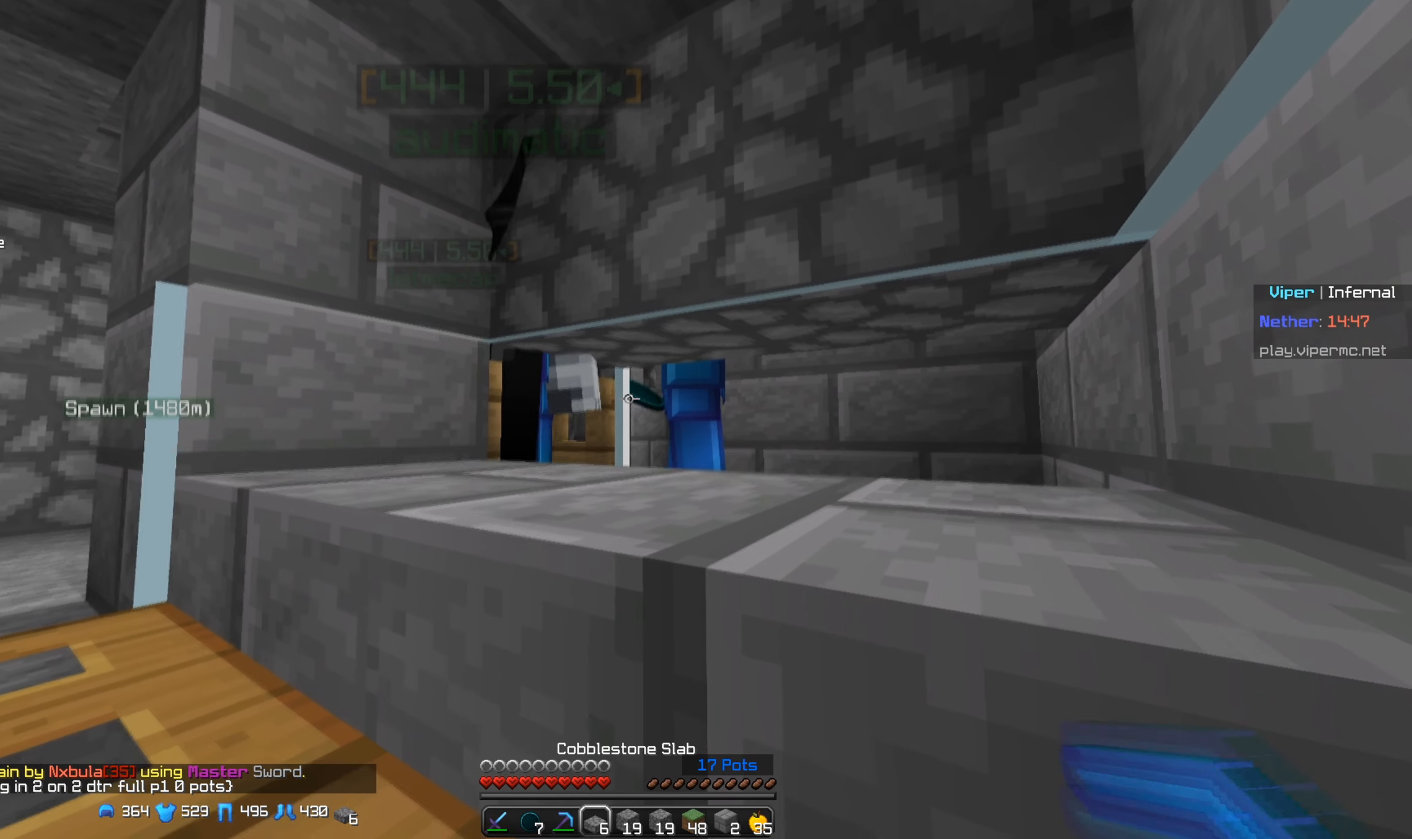
{"keys": [], "mouse": [], "events": []}
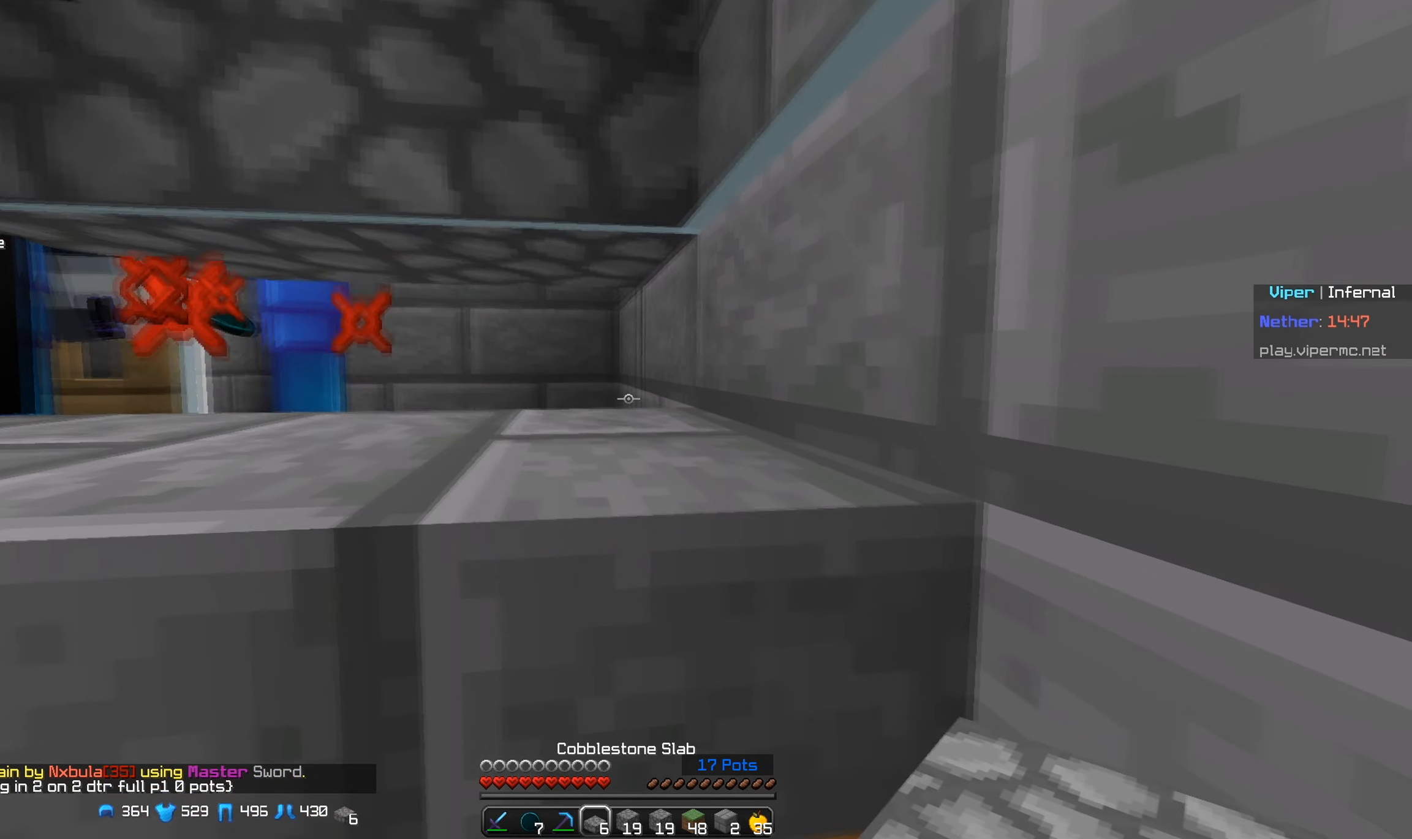
{"keys": [], "mouse": [], "events": []}
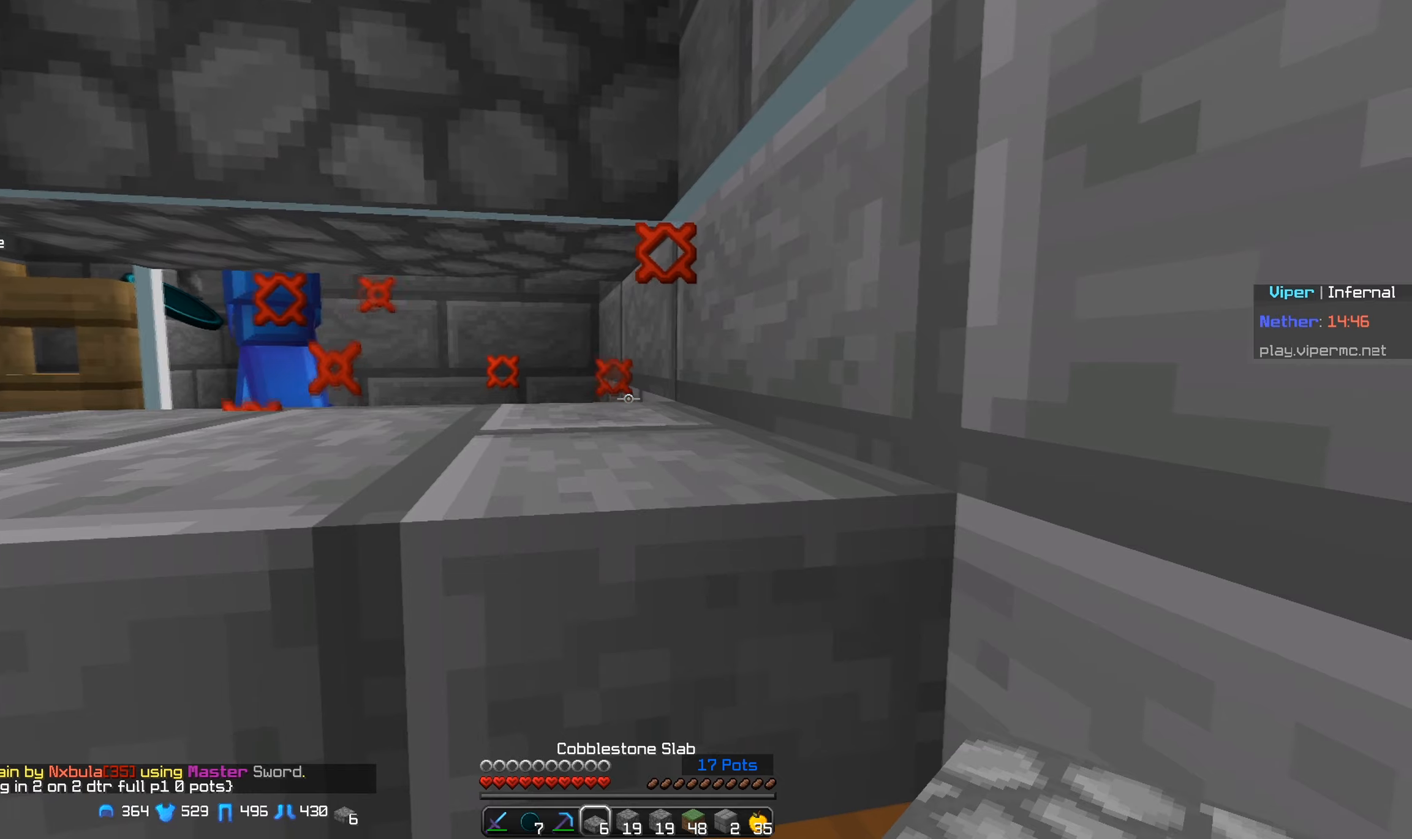
{"keys": ["a"], "mouse": [], "events": [[100, "mouse_right", "down"], [234, "mouse_right", "up"], [417, "a", "down"]]}
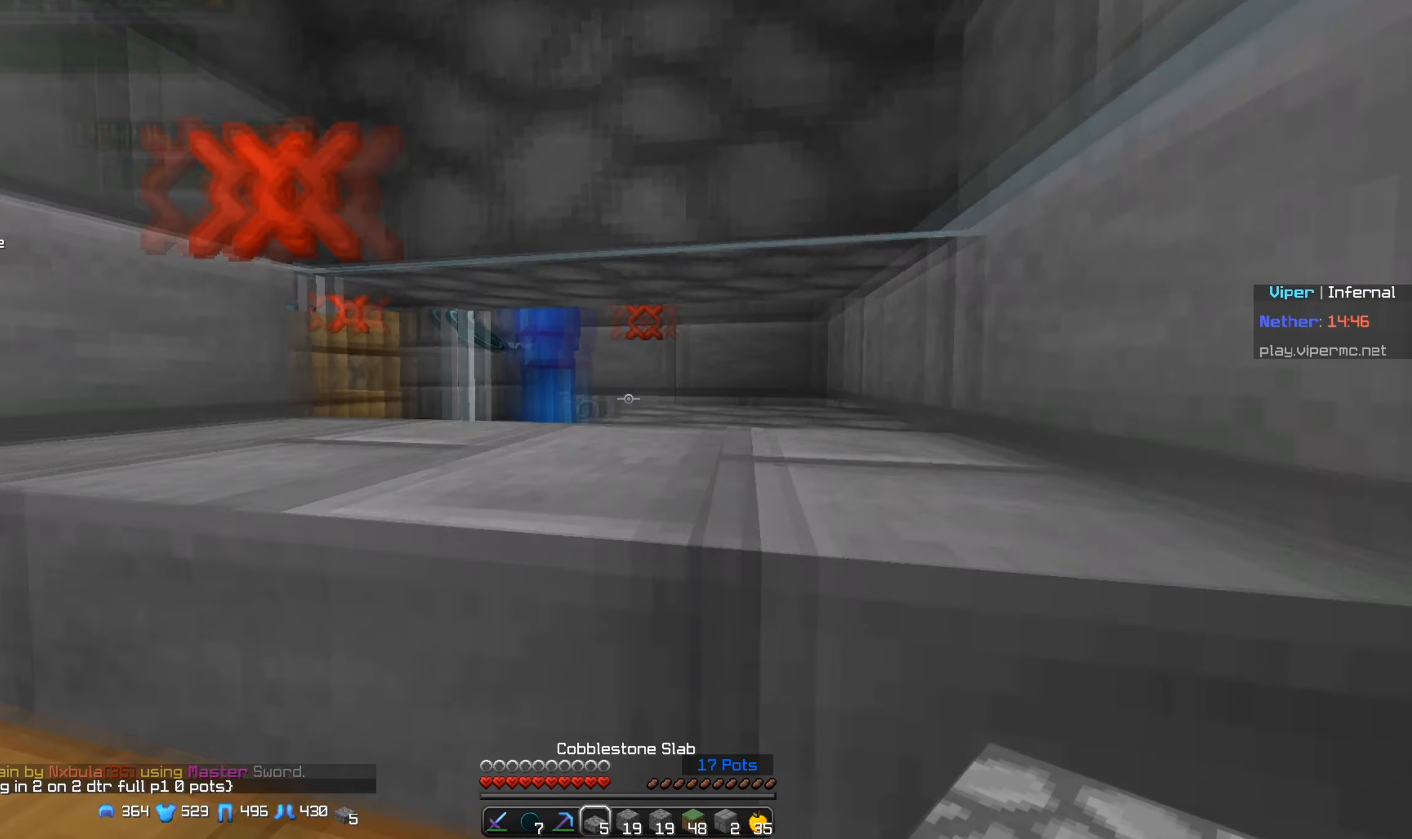
{"keys": [], "mouse": [], "events": [[84, "a", "up"]]}